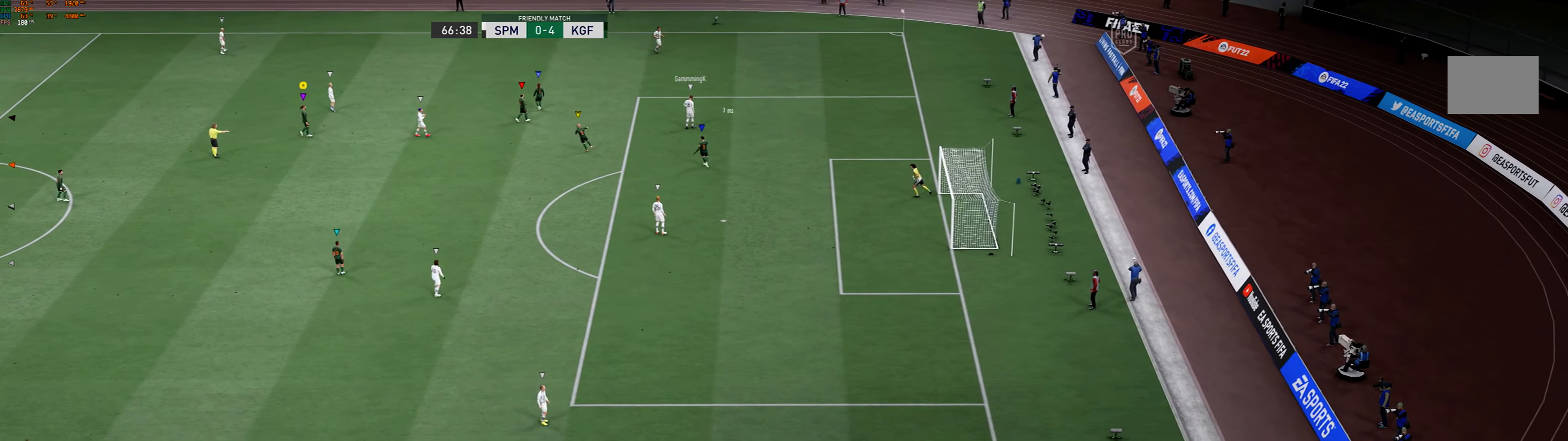
Gameplay with a controller (Xbox layout); each line is a JSON object with the inputs held at the frame after it (dt_ms = milliseconds from this image to that frame). "events" lists button and stick changes between this image and that frame as [ms after this image, input, new state], when the widget could be followed in between. Not read: L3 R3 right_stick.
{"dt_ms": 500, "buttons": [], "left_stick": "center", "events": []}
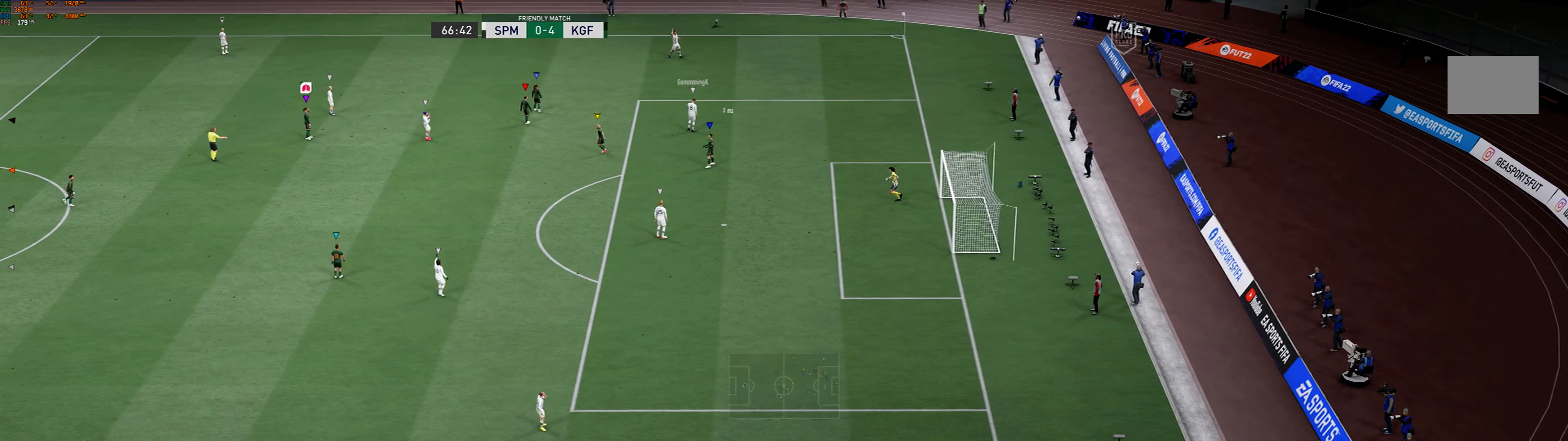
{"dt_ms": 500, "buttons": [], "left_stick": "center", "events": []}
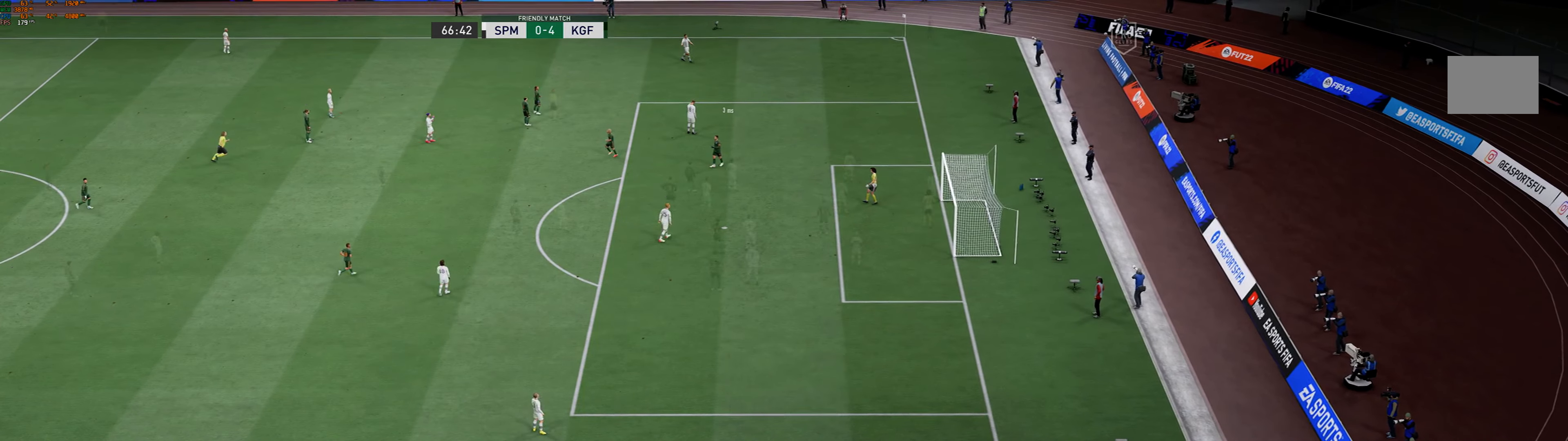
{"dt_ms": 500, "buttons": [], "left_stick": "center", "events": []}
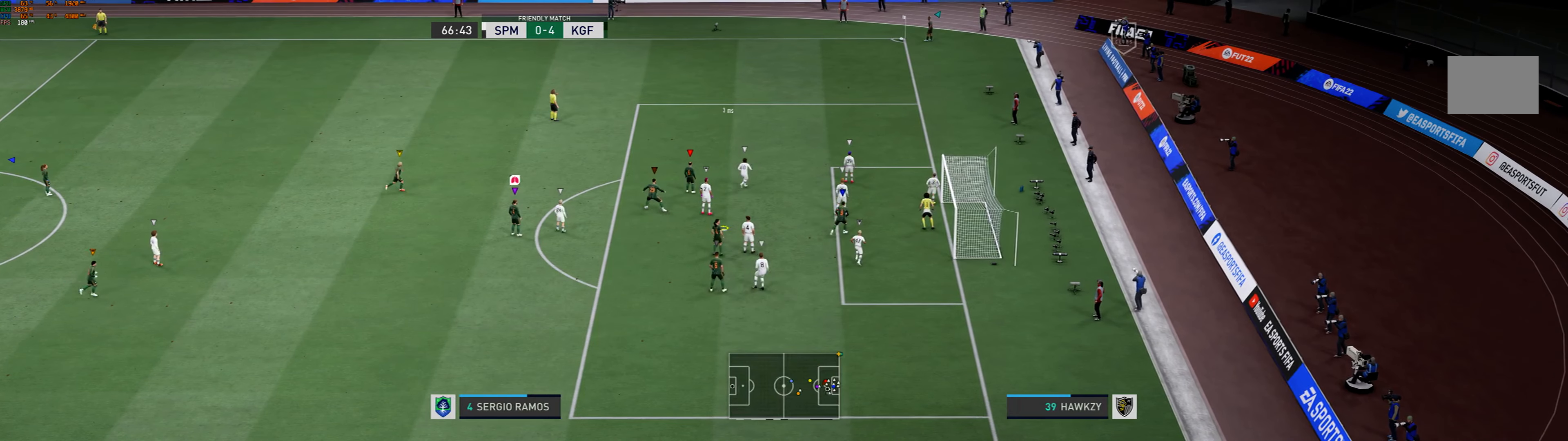
{"dt_ms": 500, "buttons": [], "left_stick": "center", "events": []}
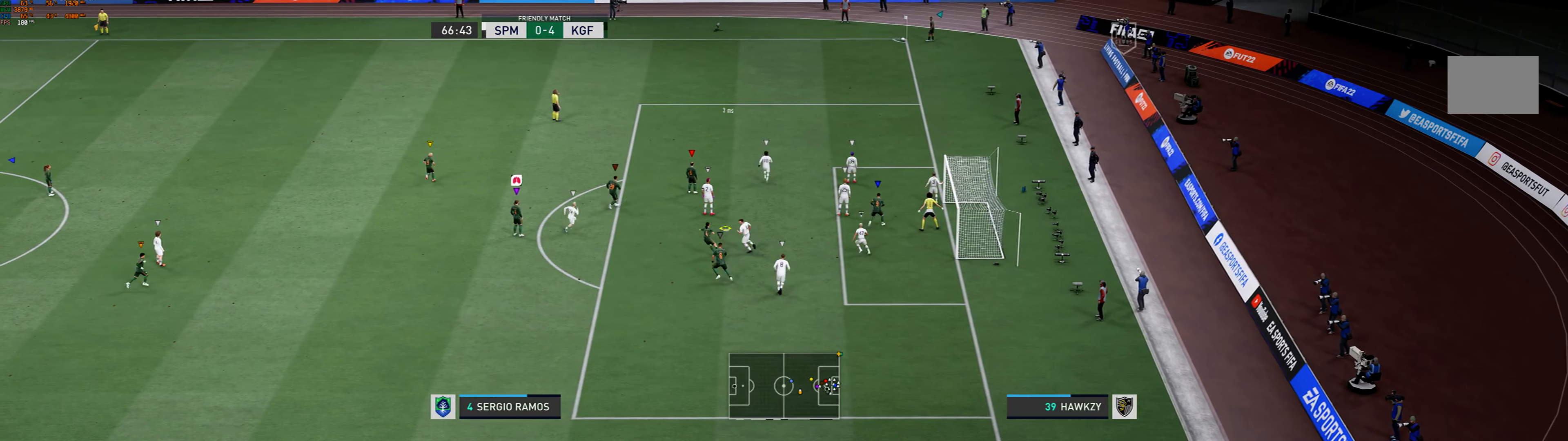
{"dt_ms": 1000, "buttons": [], "left_stick": "down-right"}
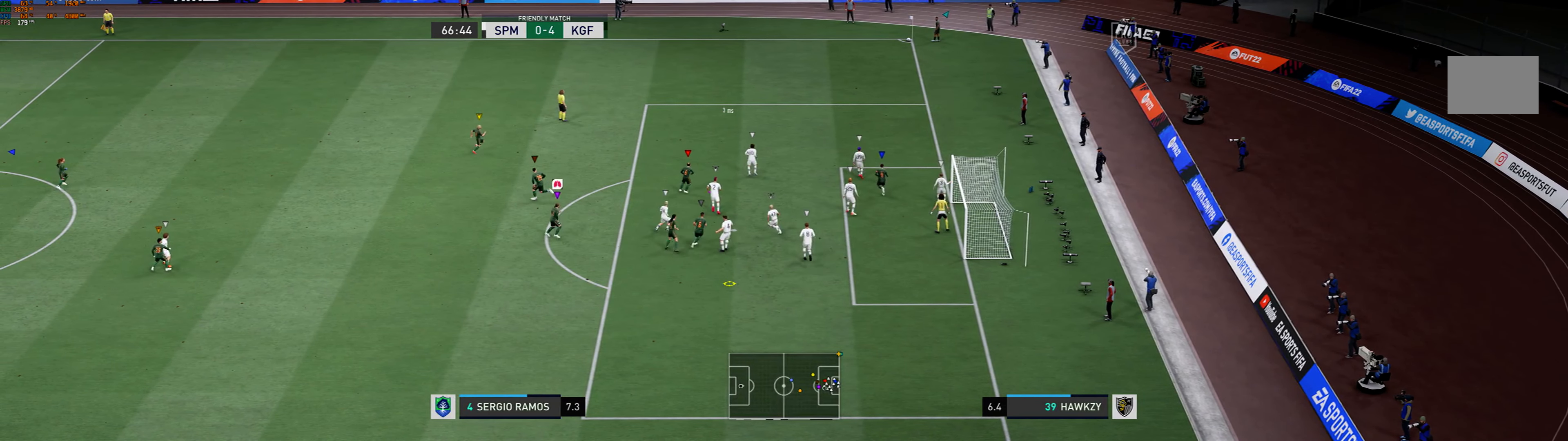
{"dt_ms": 500, "buttons": [], "left_stick": "down-right", "events": []}
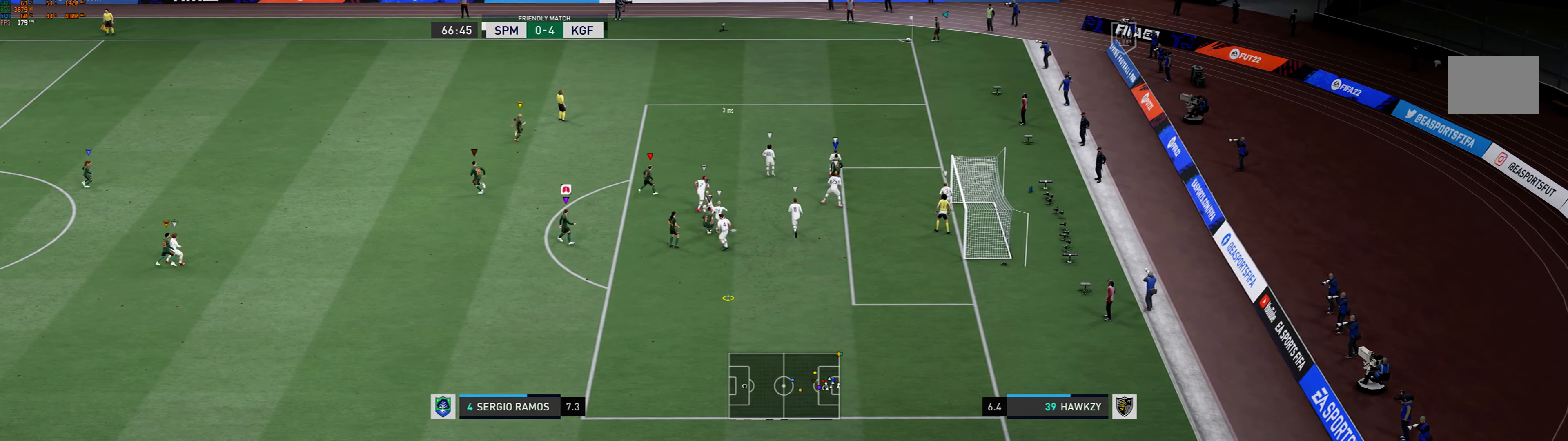
{"dt_ms": 500, "buttons": [], "left_stick": "down-right", "events": []}
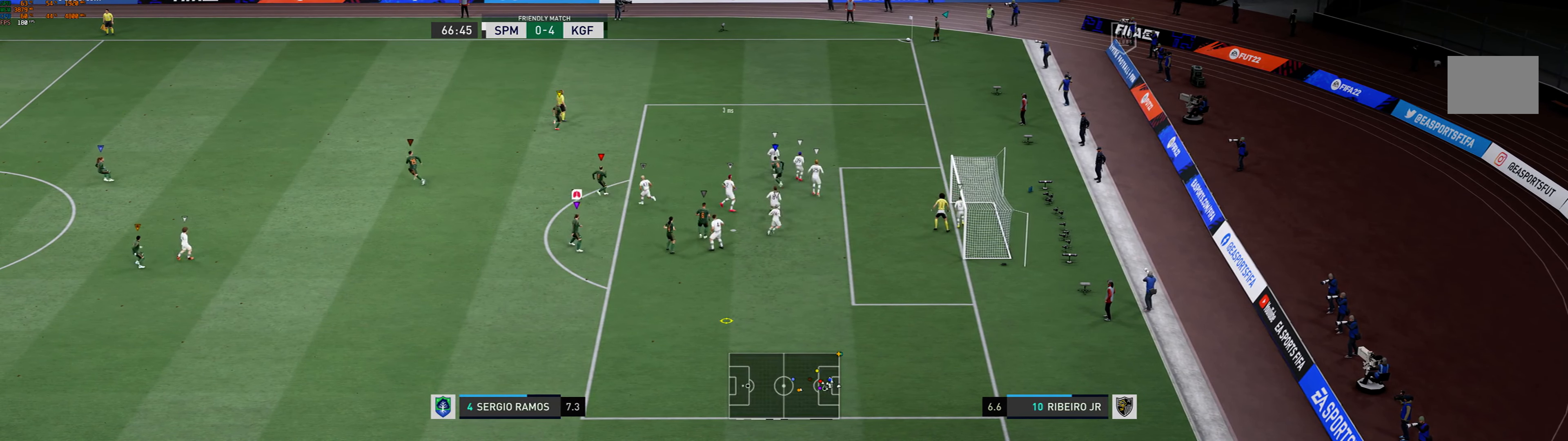
{"dt_ms": 500, "buttons": [], "left_stick": "down-right", "events": []}
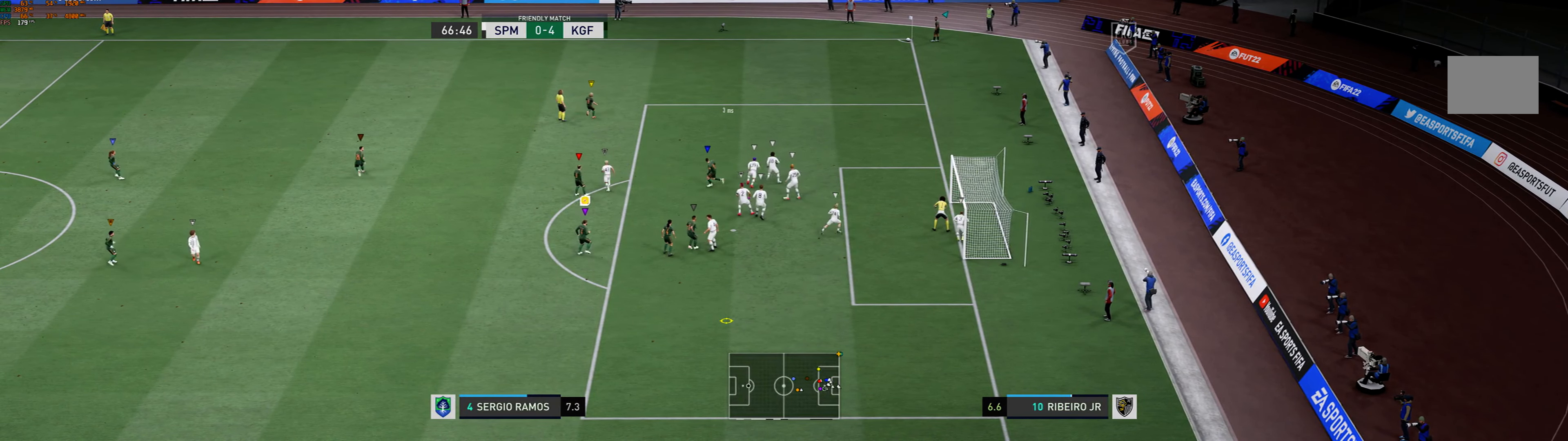
{"dt_ms": 500, "buttons": [], "left_stick": "center"}
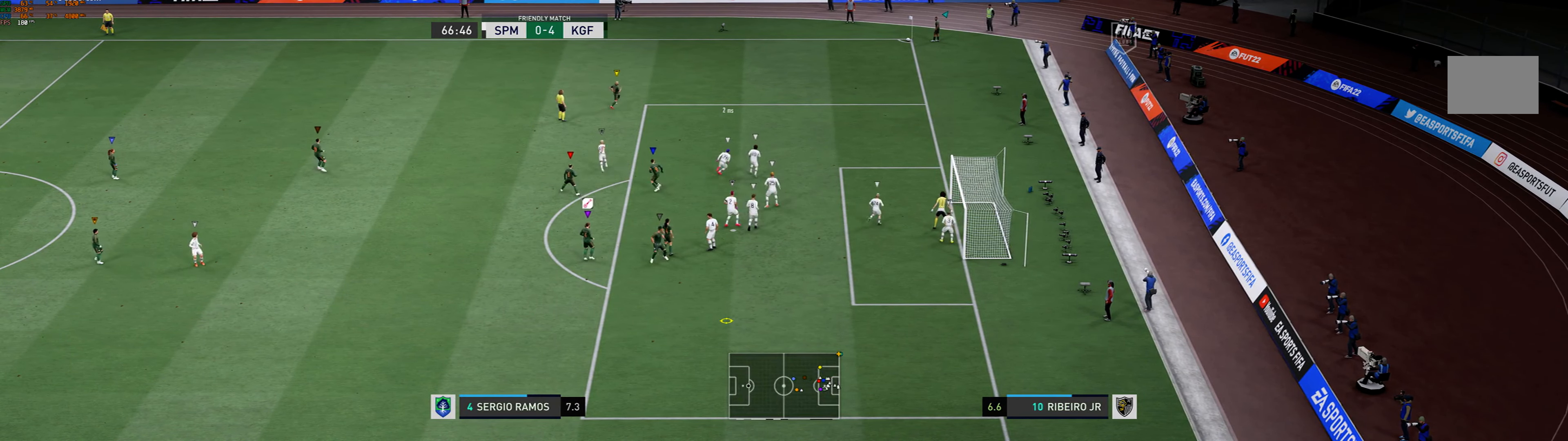
{"dt_ms": 500, "buttons": [], "left_stick": "center", "events": []}
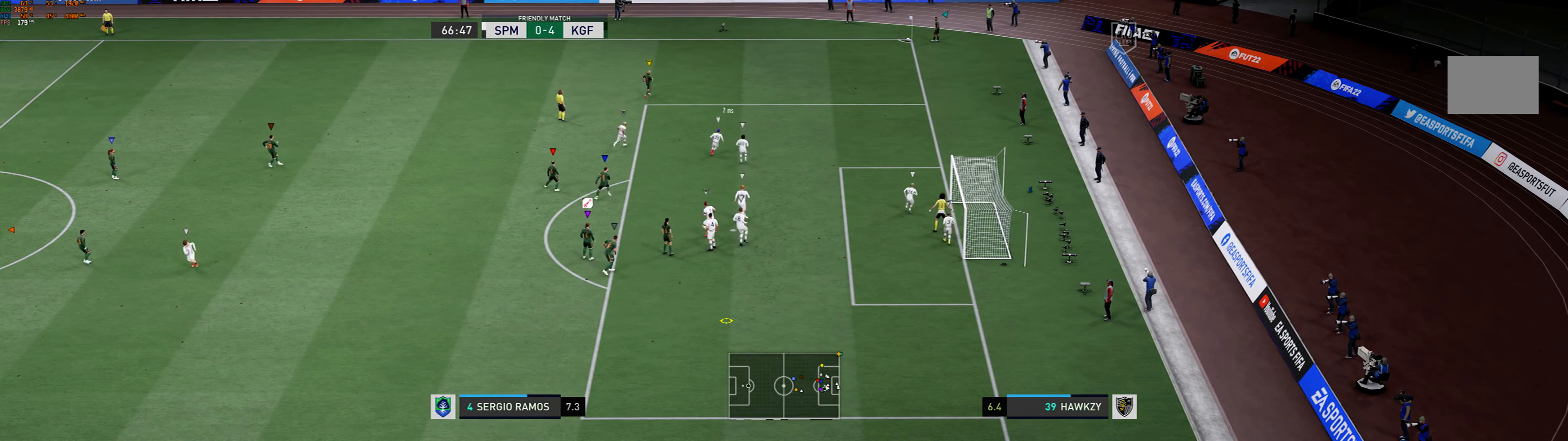
{"dt_ms": 500, "buttons": [], "left_stick": "left", "events": [[200, "left_stick", "left"]]}
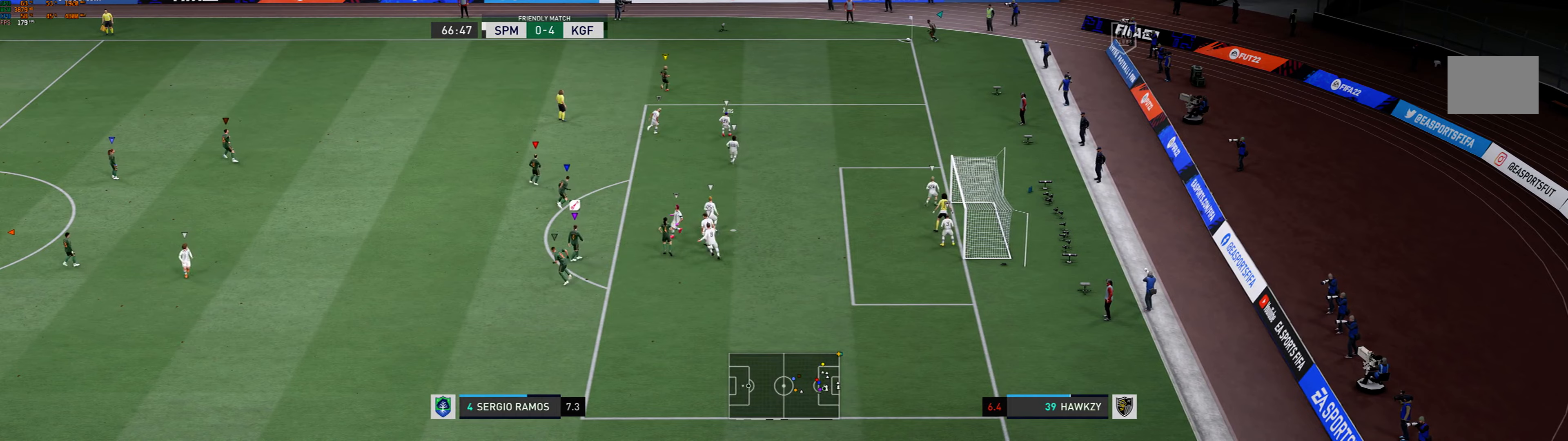
{"dt_ms": 500, "buttons": [], "left_stick": "up", "events": [[266, "left_stick", "up"]]}
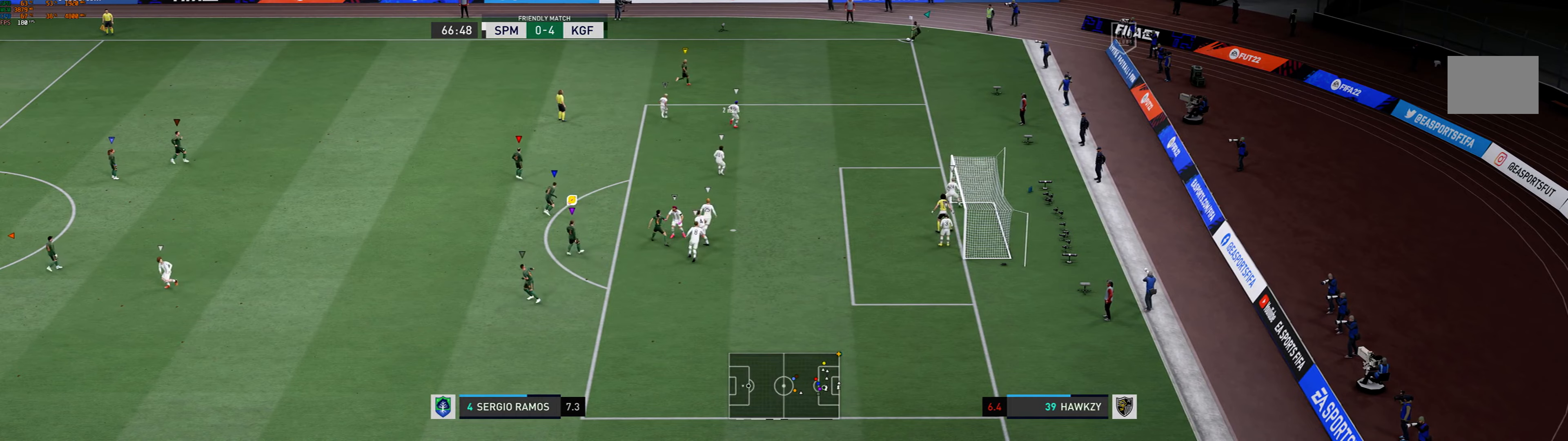
{"dt_ms": 500, "buttons": ["R1"], "left_stick": "up-right", "events": [[100, "R1", "down"], [100, "left_stick", "up-right"]]}
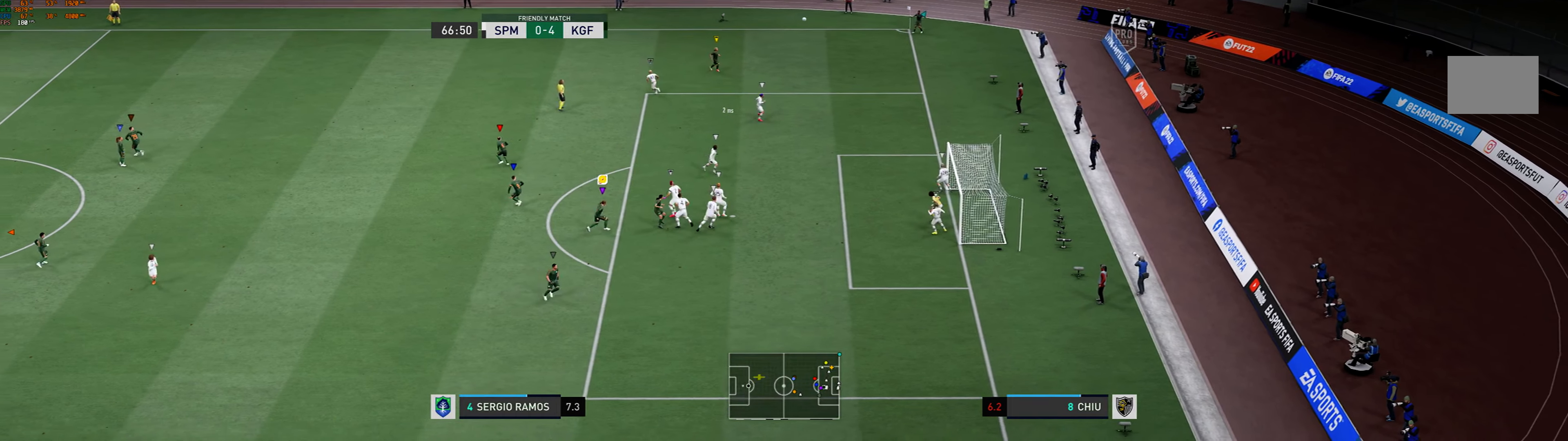
{"dt_ms": 500, "buttons": ["R1"], "left_stick": "up-right", "events": []}
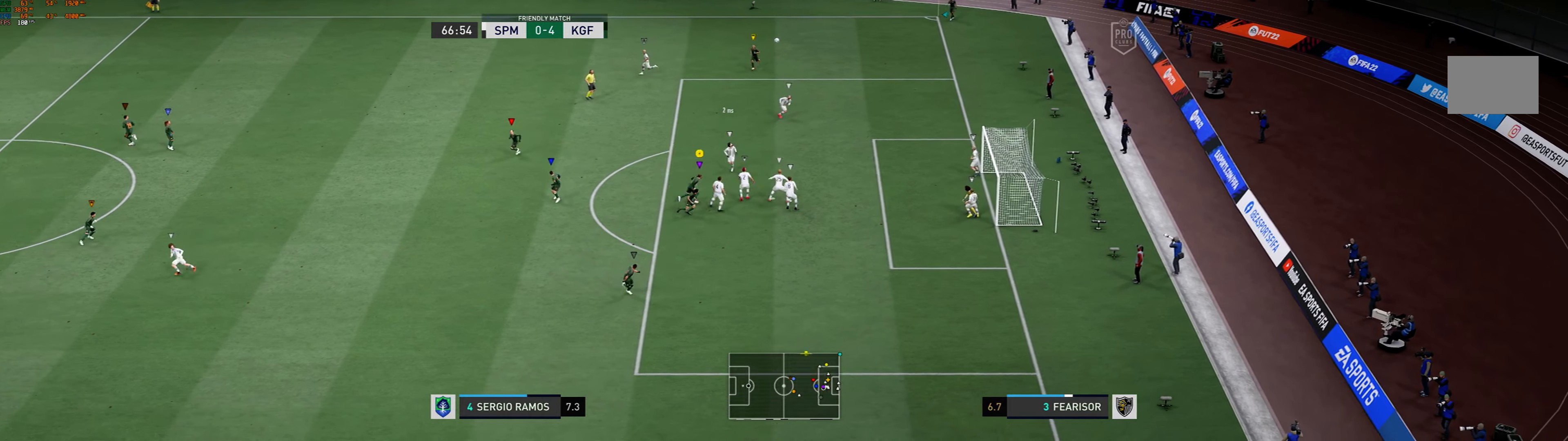
{"dt_ms": 500, "buttons": [], "left_stick": "down-right", "events": [[166, "R1", "up"], [300, "left_stick", "right"], [433, "left_stick", "down-right"]]}
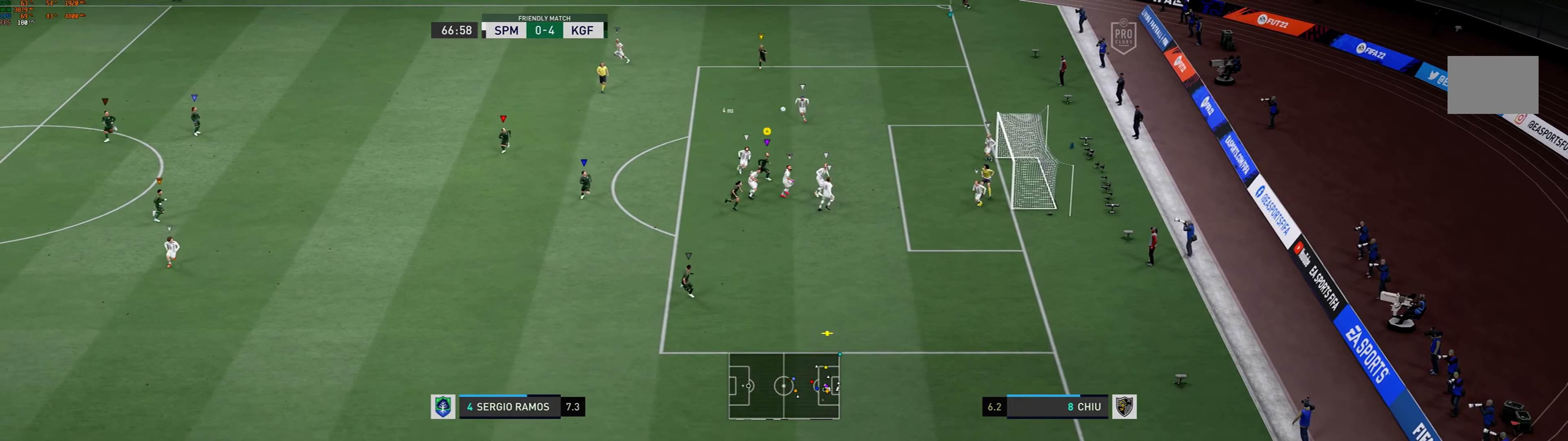
{"dt_ms": 500, "buttons": [], "left_stick": "down", "events": [[100, "left_stick", "down"]]}
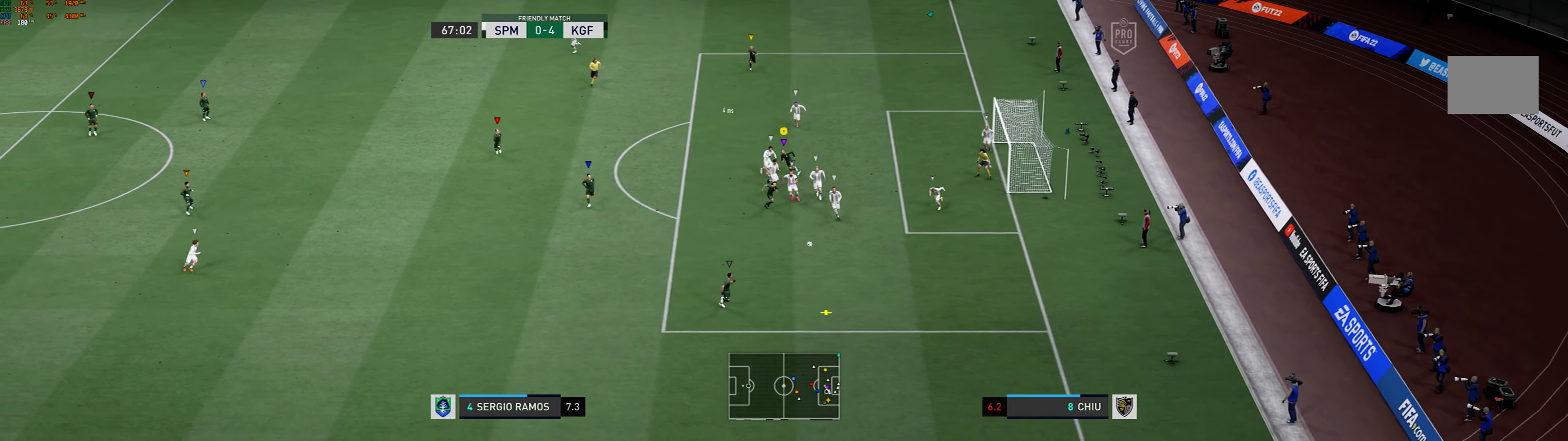
{"dt_ms": 500, "buttons": [], "left_stick": "left", "events": [[33, "left_stick", "down-left"], [200, "left_stick", "left"]]}
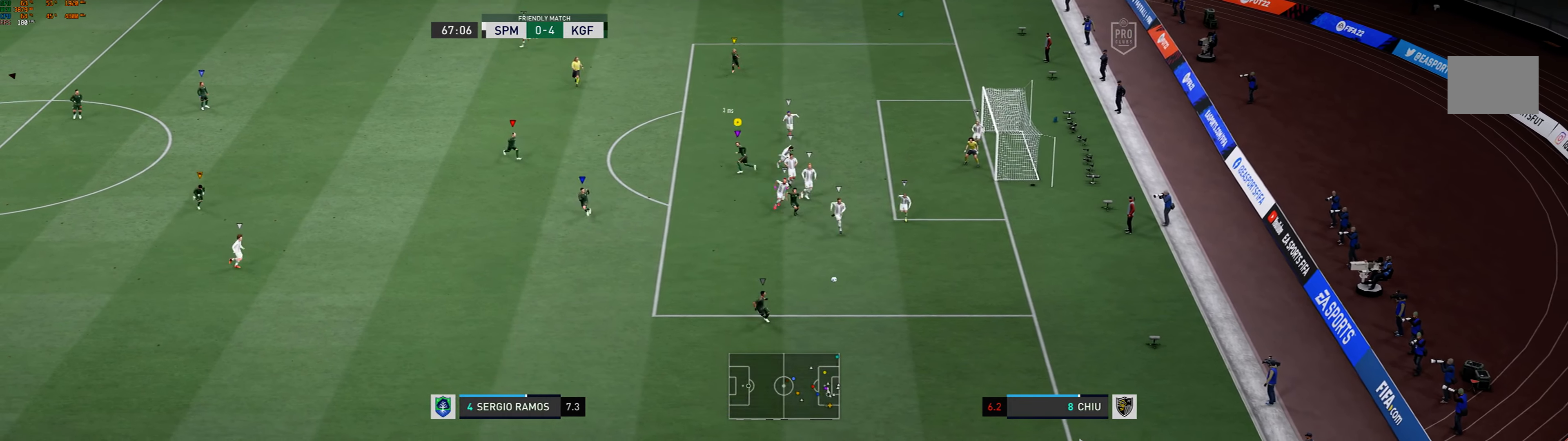
{"dt_ms": 500, "buttons": [], "left_stick": "center", "events": [[166, "left_stick", "down-left"], [433, "left_stick", "center"]]}
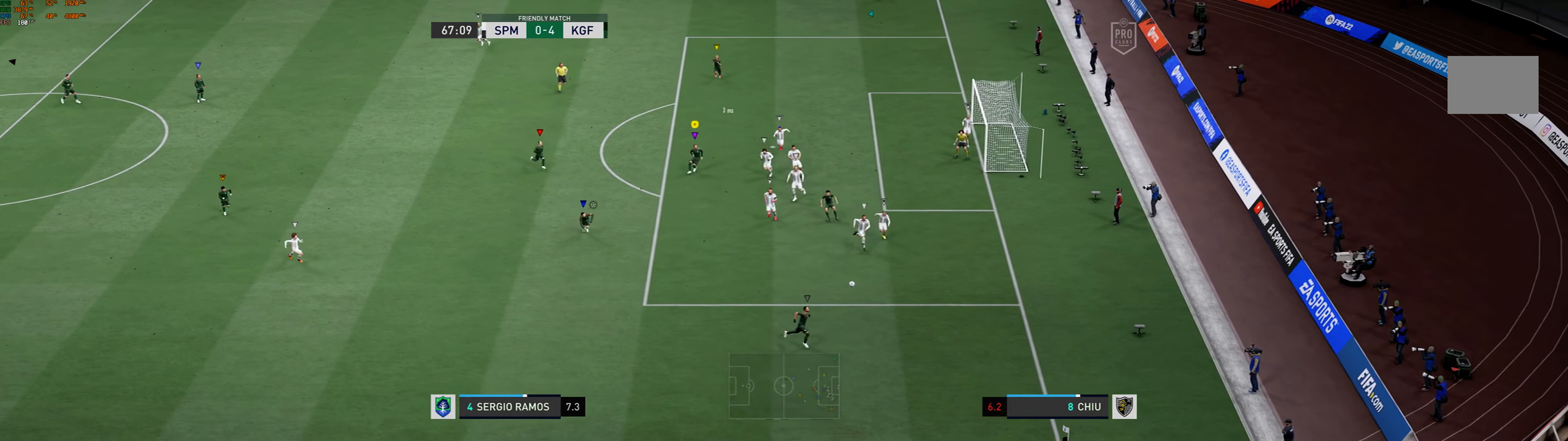
{"dt_ms": 500, "buttons": [], "left_stick": "down-left", "events": [[233, "left_stick", "left"], [366, "left_stick", "down-left"]]}
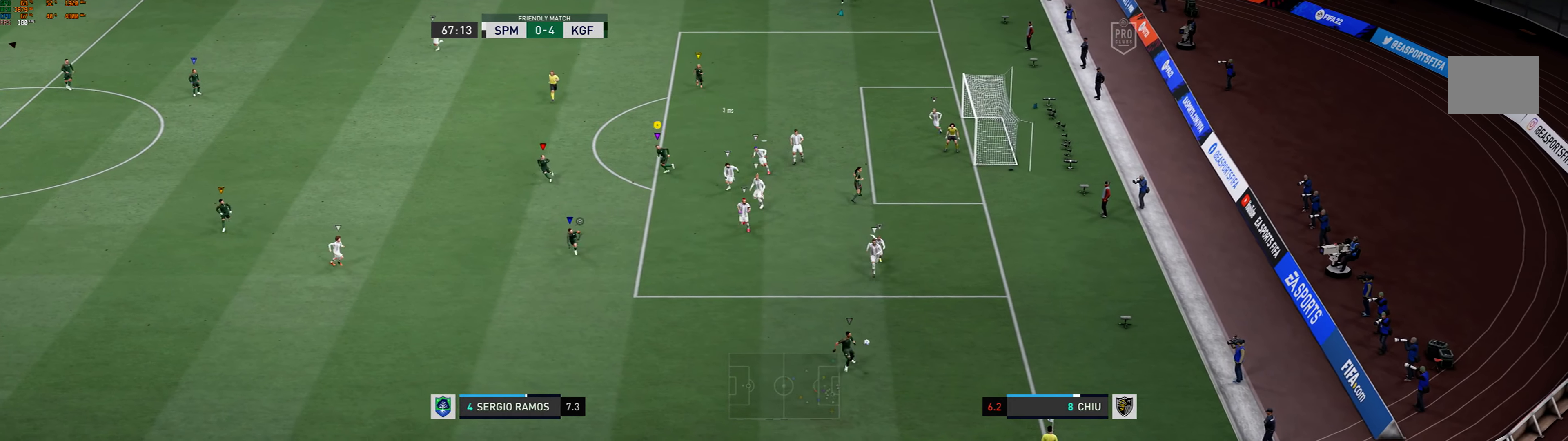
{"dt_ms": 500, "buttons": [], "left_stick": "up-left", "events": [[233, "left_stick", "left"], [433, "left_stick", "up-left"]]}
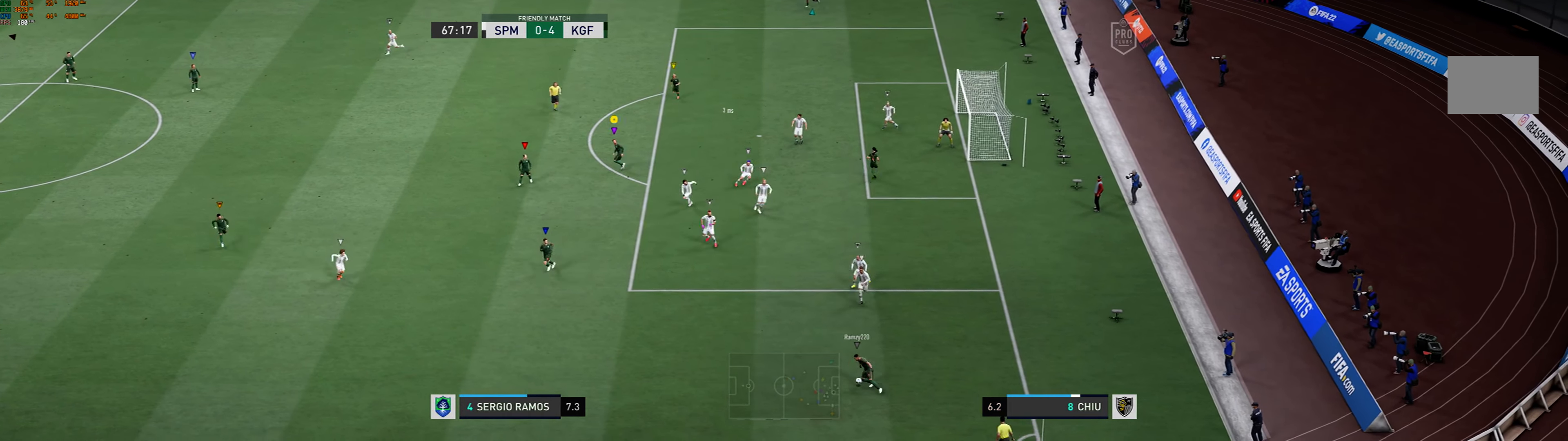
{"dt_ms": 500, "buttons": [], "left_stick": "right", "events": [[266, "left_stick", "up-right"], [500, "left_stick", "right"]]}
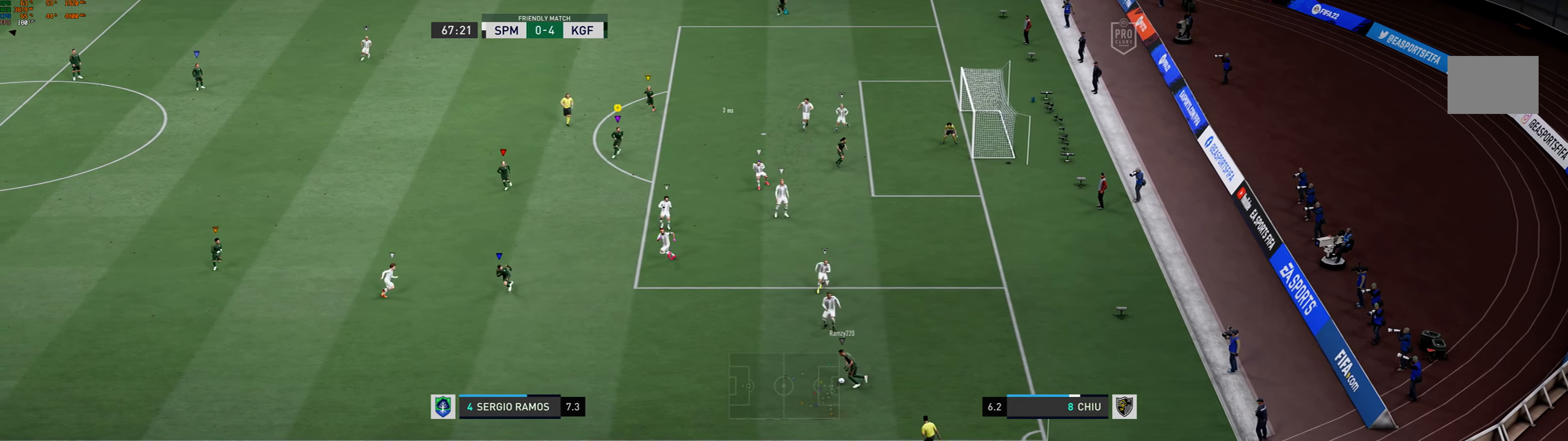
{"dt_ms": 500, "buttons": [], "left_stick": "center", "events": [[167, "left_stick", "center"]]}
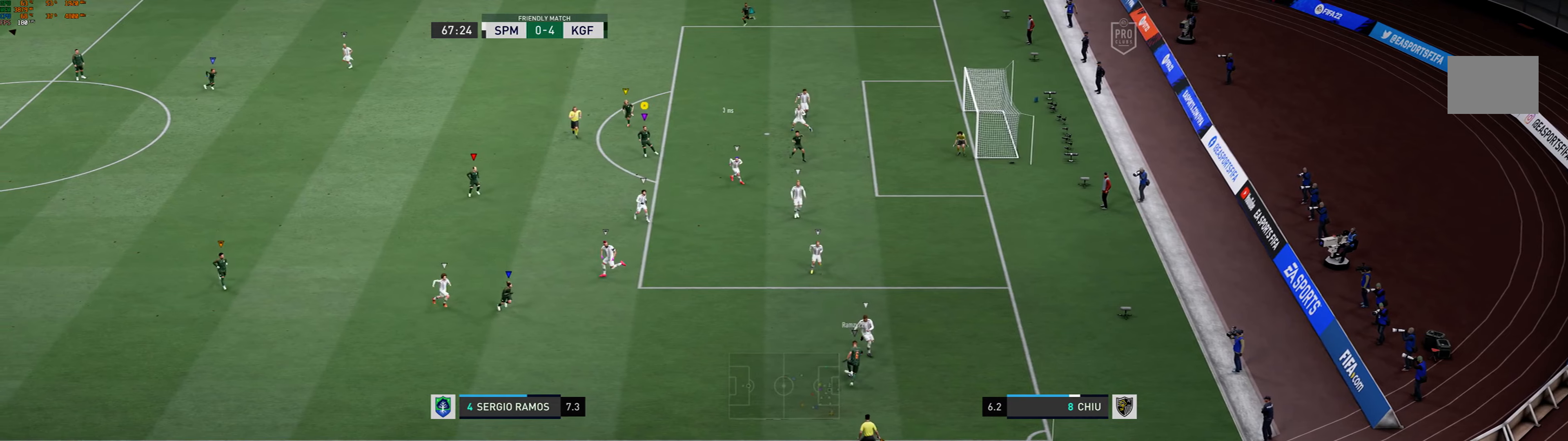
{"dt_ms": 1000, "buttons": [], "left_stick": "down-left"}
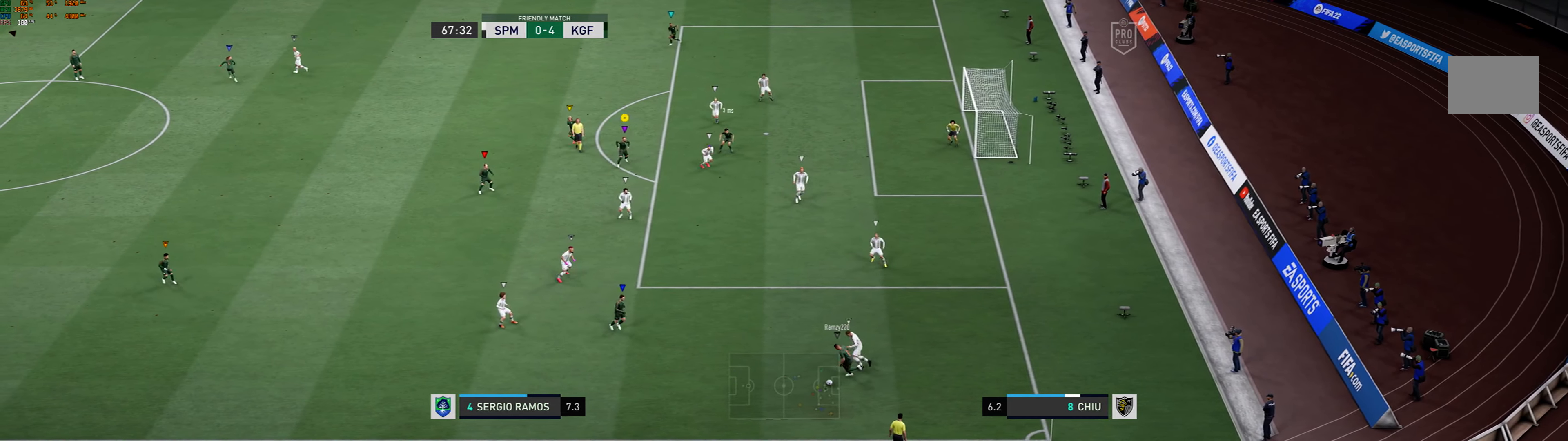
{"dt_ms": 500, "buttons": ["R1"], "left_stick": "left", "events": [[134, "left_stick", "left"], [334, "R1", "down"]]}
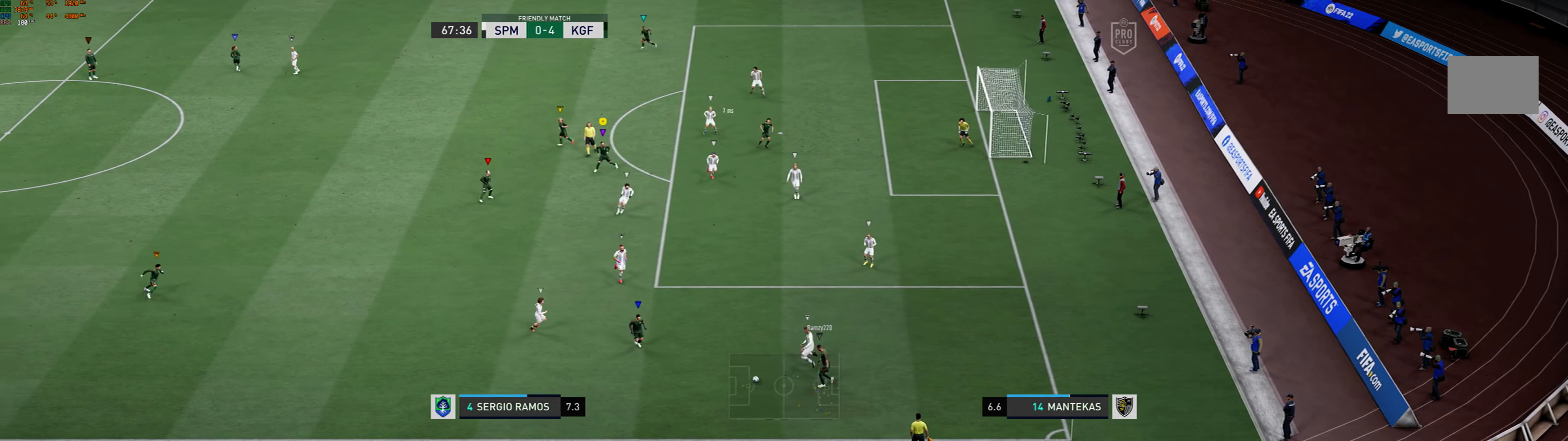
{"dt_ms": 500, "buttons": [], "left_stick": "left", "events": [[200, "R1", "up"]]}
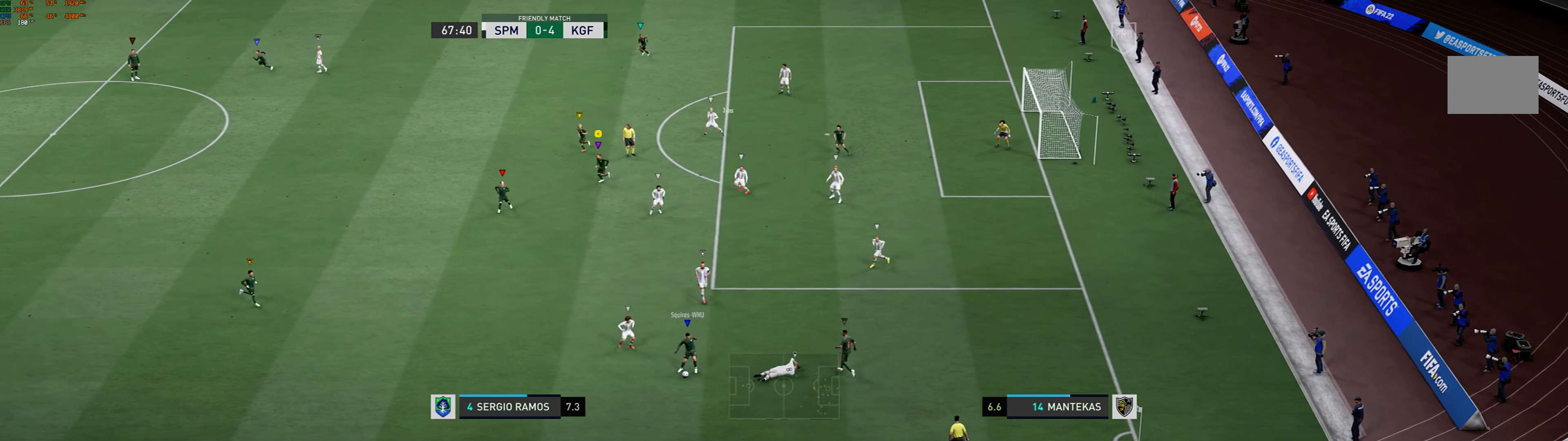
{"dt_ms": 500, "buttons": [], "left_stick": "left", "events": []}
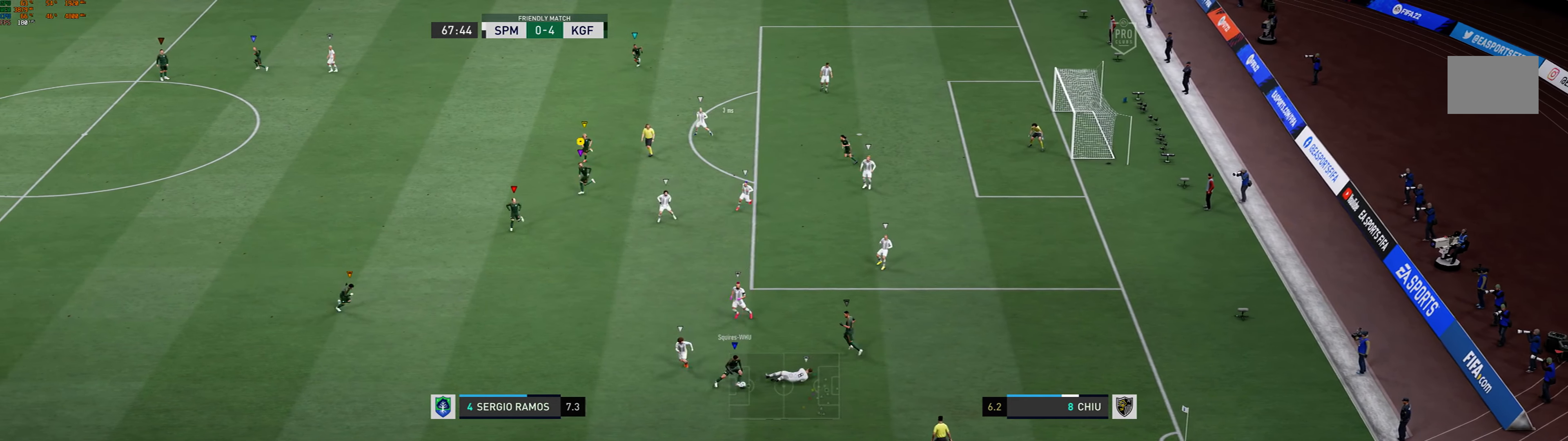
{"dt_ms": 500, "buttons": [], "left_stick": "center", "events": [[300, "left_stick", "center"]]}
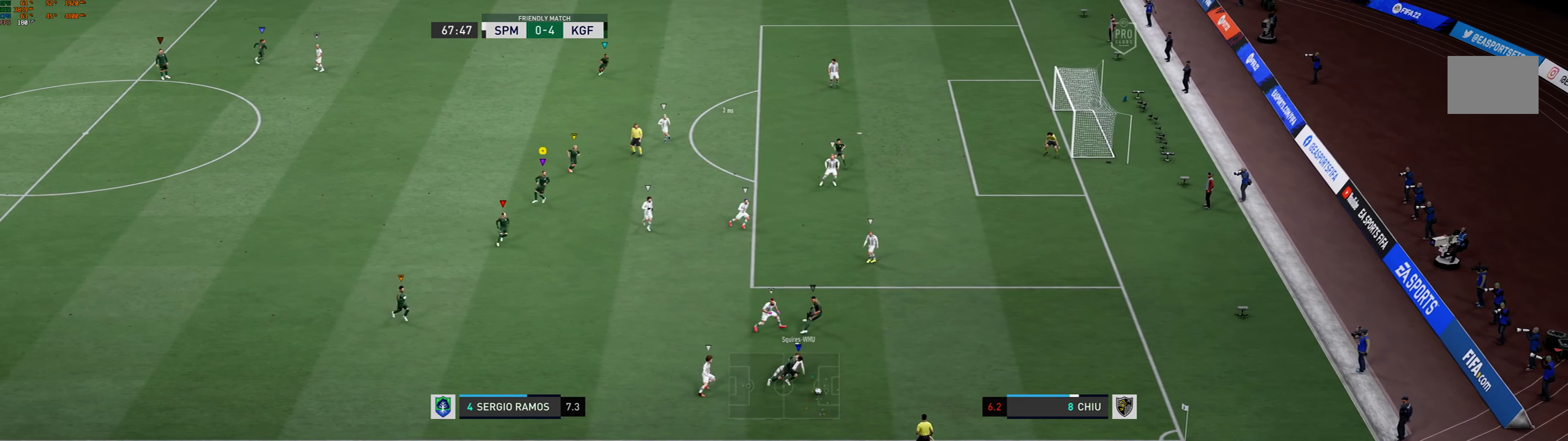
{"dt_ms": 500, "buttons": [], "left_stick": "up-right", "events": [[200, "left_stick", "right"], [334, "R1", "down"], [367, "left_stick", "up-right"], [400, "R1", "up"]]}
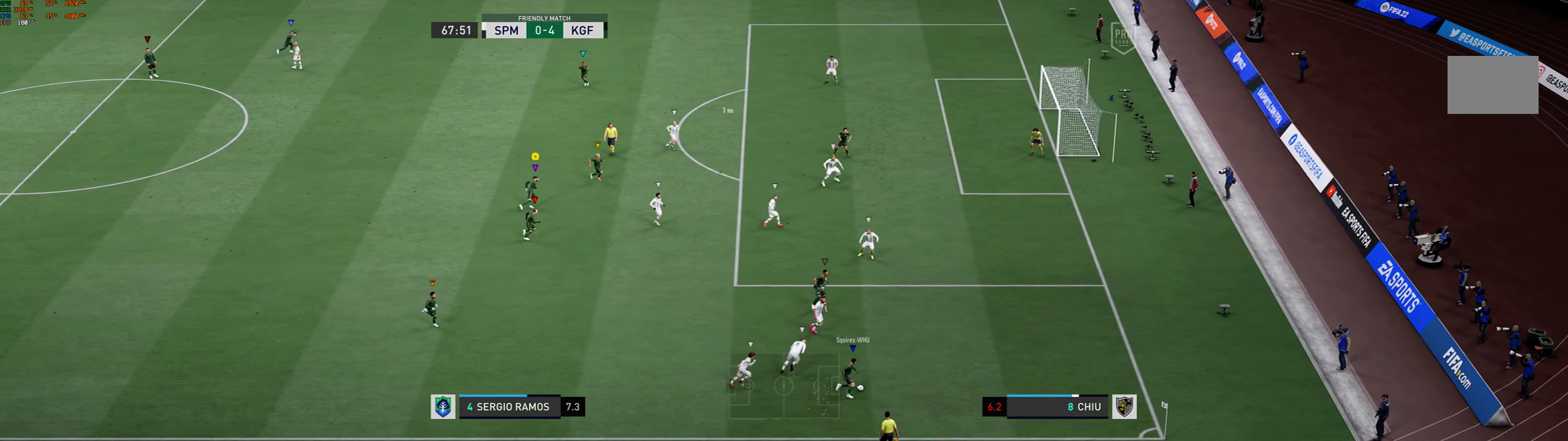
{"dt_ms": 500, "buttons": [], "left_stick": "up", "events": [[100, "left_stick", "up"]]}
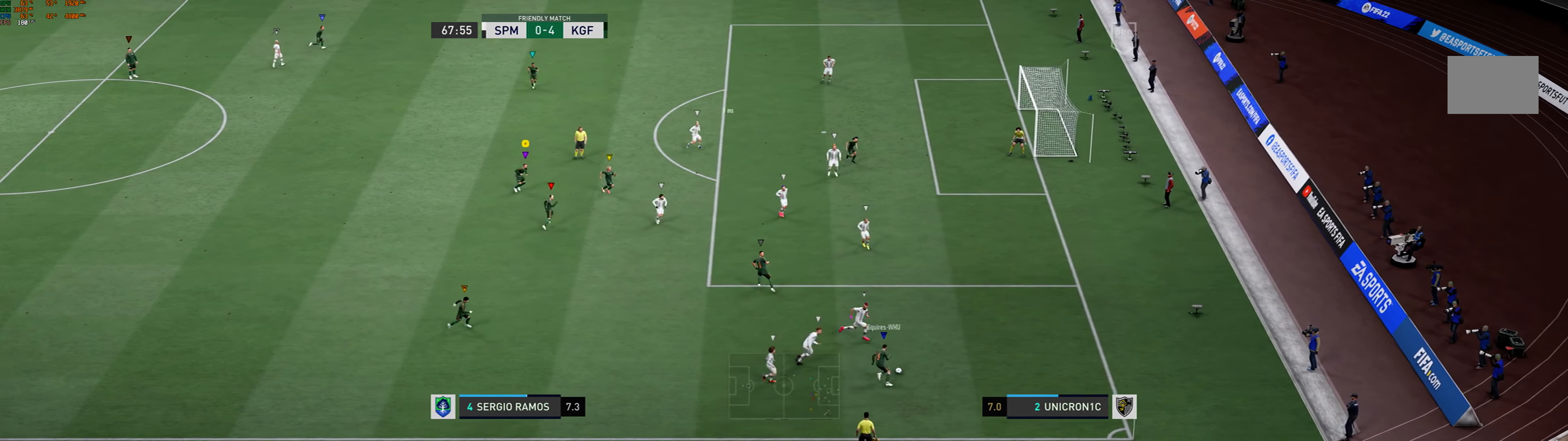
{"dt_ms": 500, "buttons": [], "left_stick": "up", "events": []}